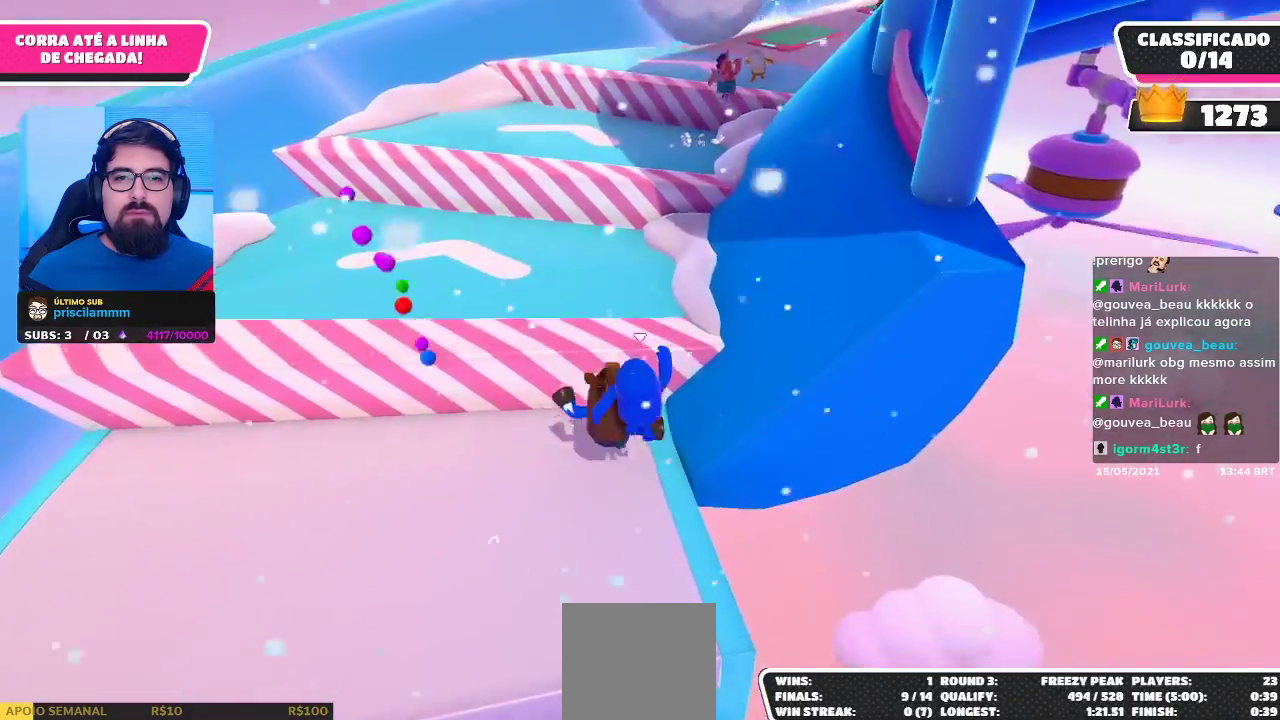
Gameplay with a controller (Xbox layout); each line is a JSON object with the inputs held at the frame after it. "events" lists button and stick changes between this image and that frame as [ms after this image, input, new state], when the widget could be followed in between. Not read: R3.
{"buttons": ["A"], "left_stick": "up", "right_stick": "center", "events": [[417, "A", "down"]]}
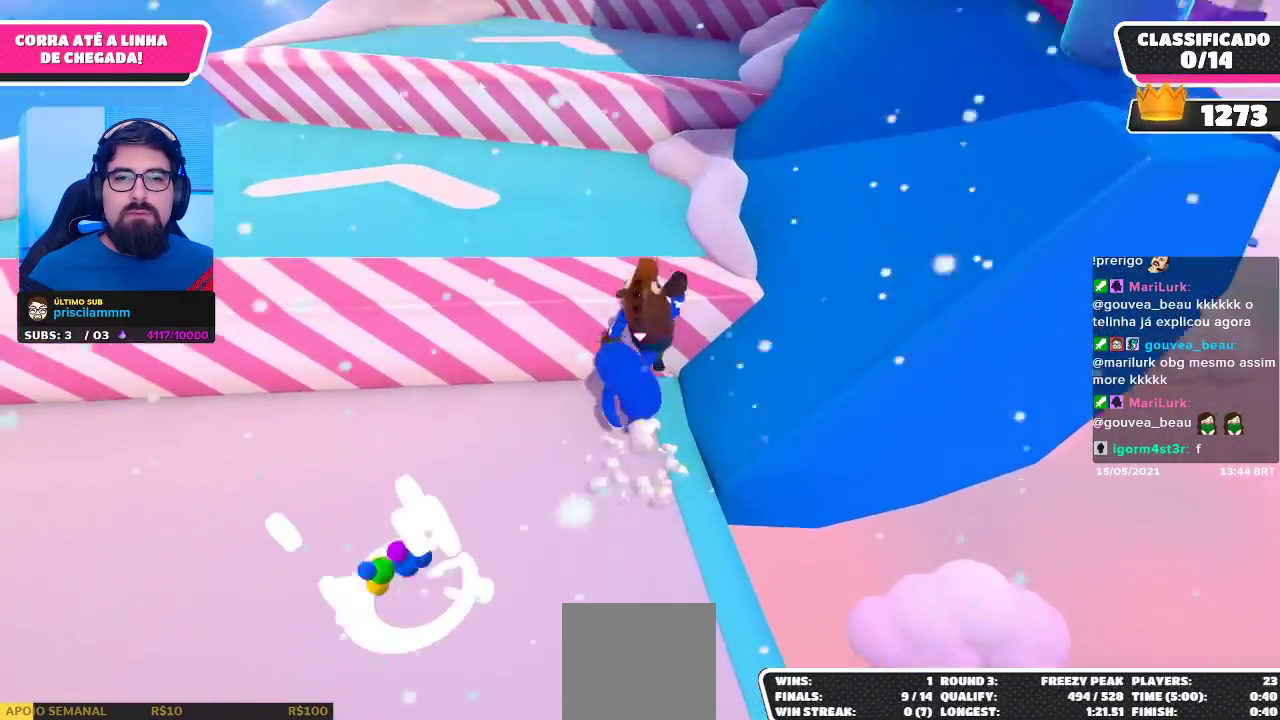
{"buttons": [], "left_stick": "up", "right_stick": "center", "events": [[117, "A", "up"]]}
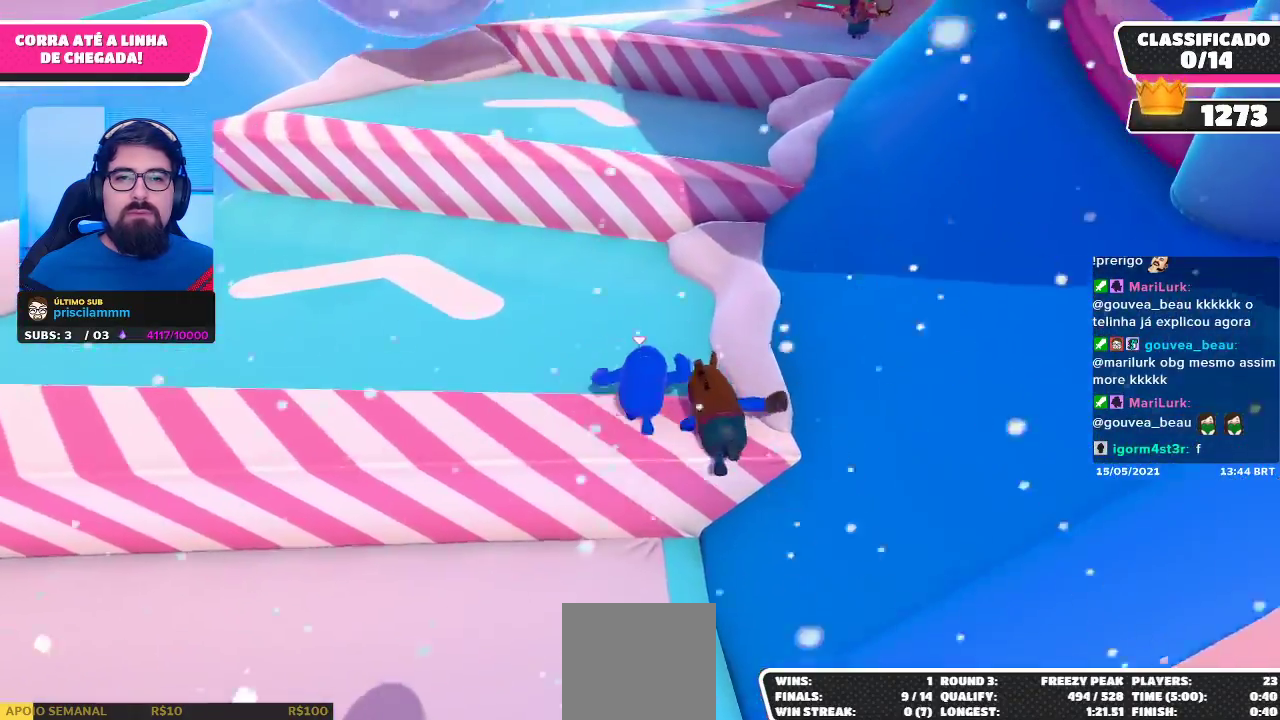
{"buttons": [], "left_stick": "up", "right_stick": "center", "events": [[67, "right_stick", "right"], [150, "right_stick", "center"]]}
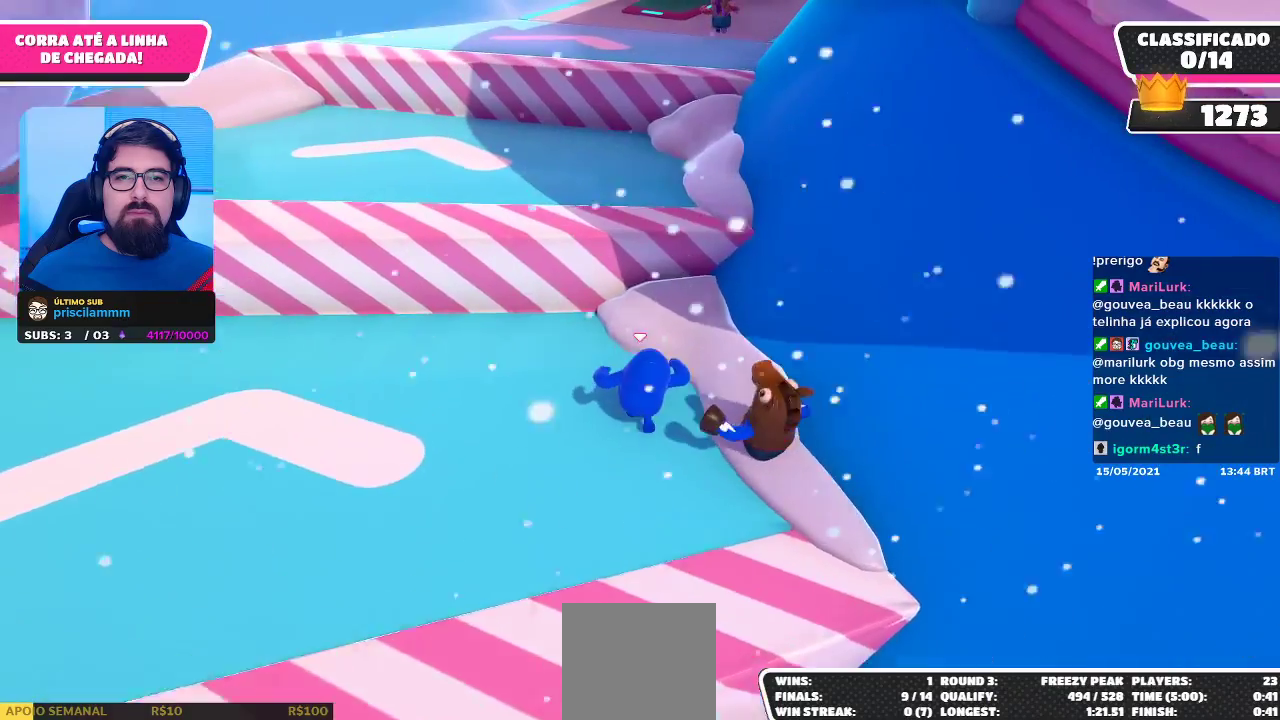
{"buttons": [], "left_stick": "up", "right_stick": "center", "events": [[233, "A", "down"], [383, "A", "up"]]}
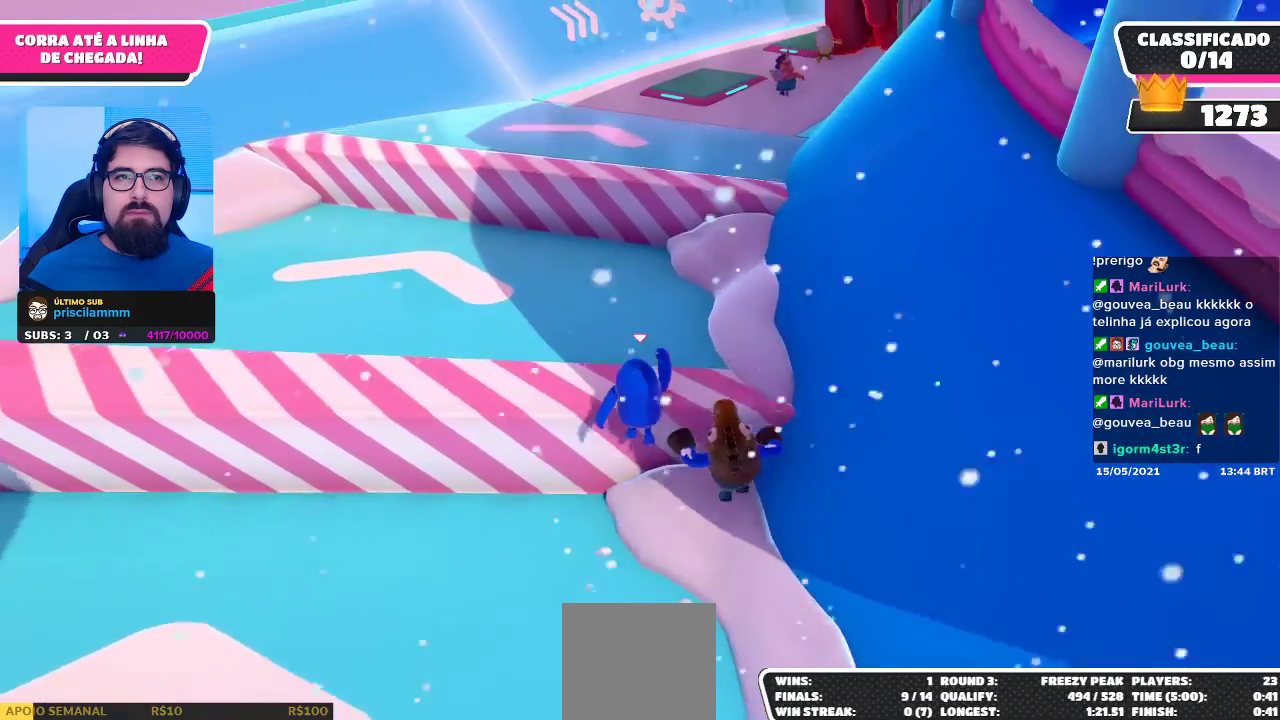
{"buttons": [], "left_stick": "up", "right_stick": "center", "events": [[83, "right_stick", "right"], [150, "right_stick", "center"]]}
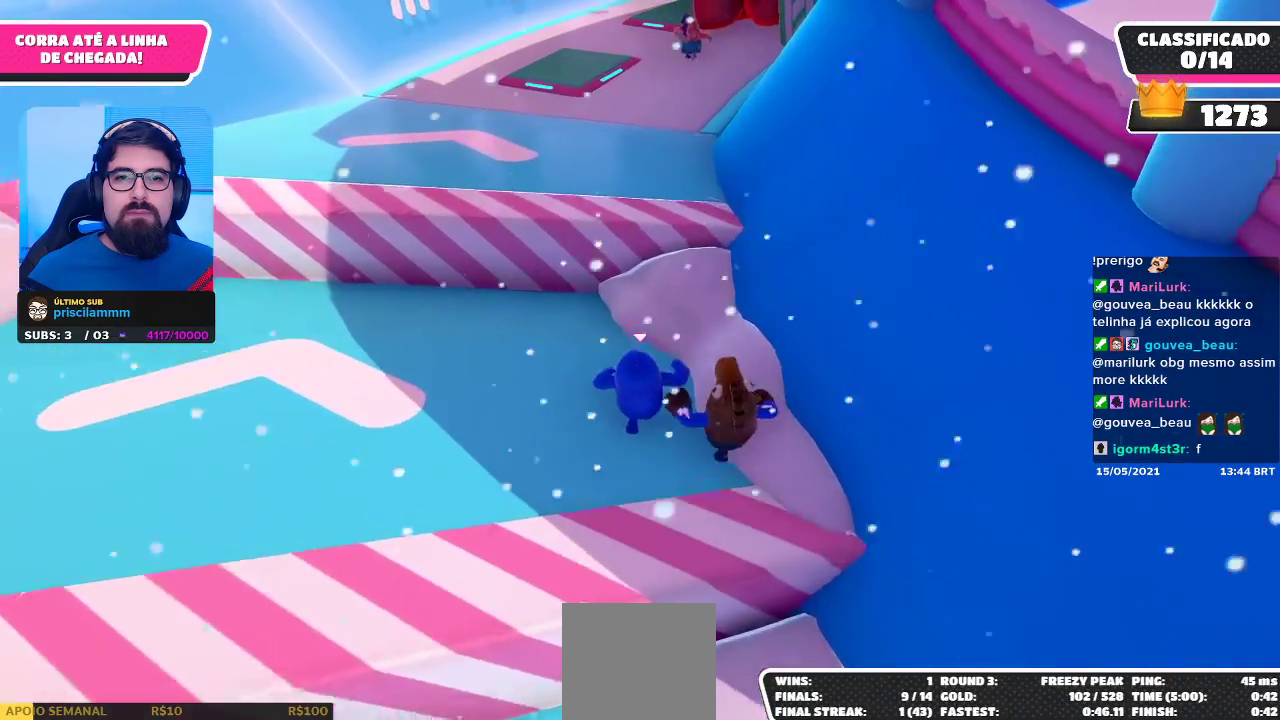
{"buttons": [], "left_stick": "up", "right_stick": "center", "events": [[333, "A", "down"], [467, "A", "up"]]}
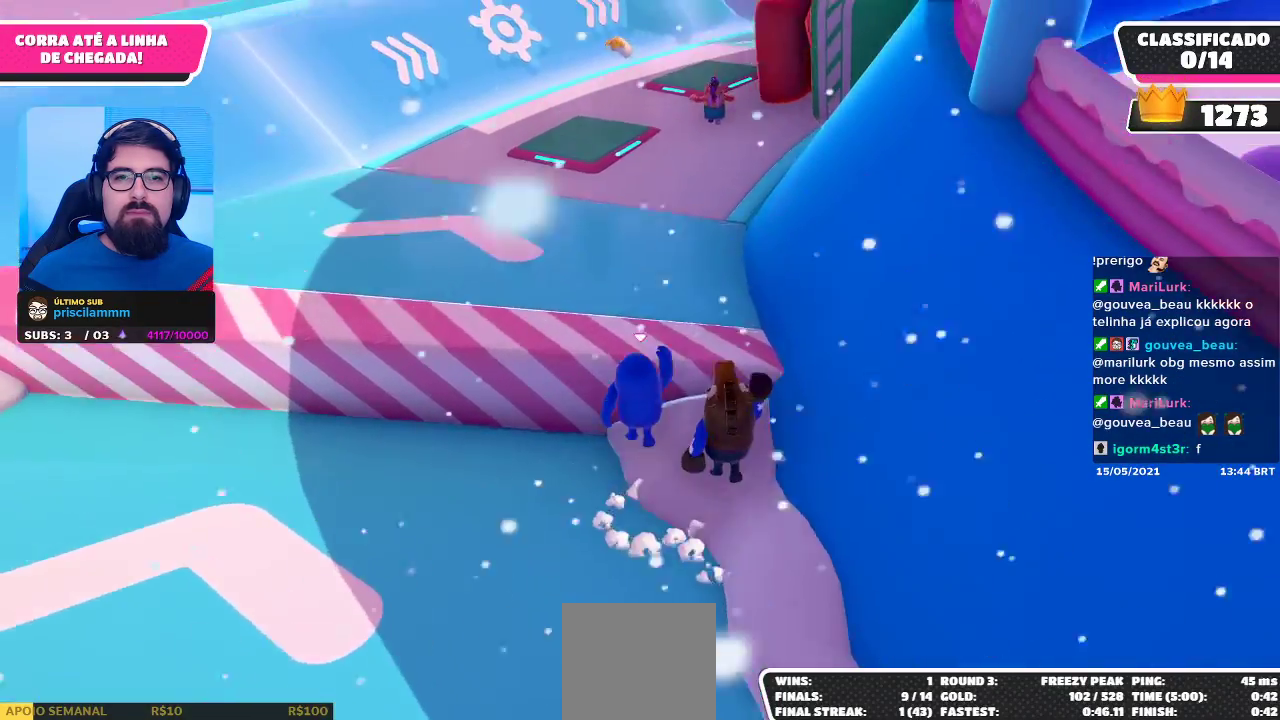
{"buttons": [], "left_stick": "up", "right_stick": "center", "events": [[183, "right_stick", "right"], [250, "right_stick", "center"]]}
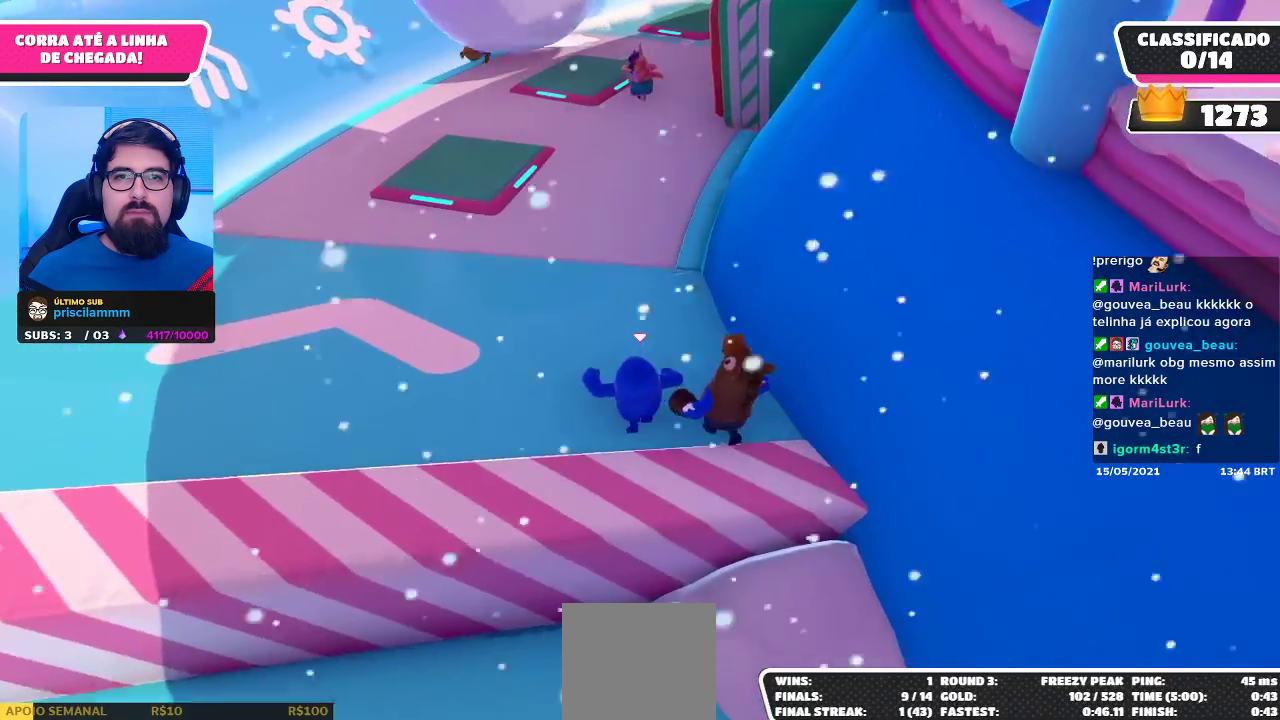
{"buttons": [], "left_stick": "up", "right_stick": "center", "events": []}
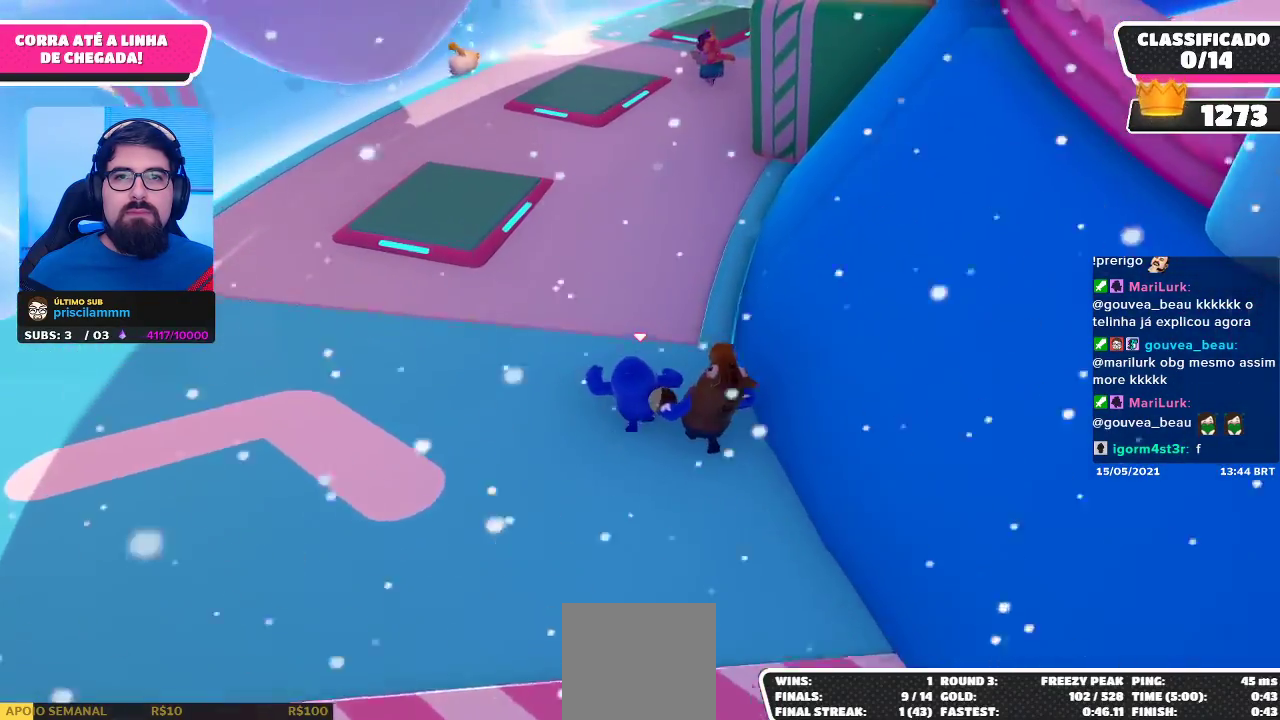
{"buttons": ["L2"], "left_stick": "up", "right_stick": "center", "events": [[317, "L2", "down"]]}
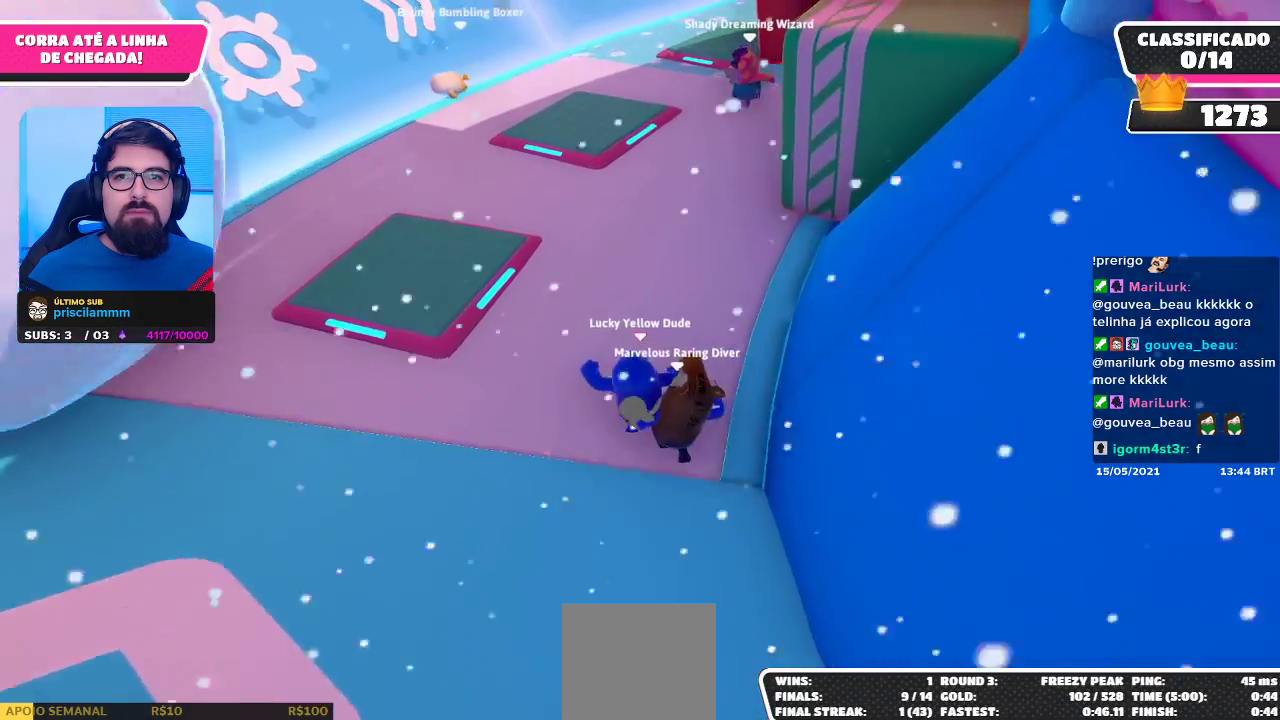
{"buttons": [], "left_stick": "up", "right_stick": "right", "events": [[33, "L2", "up"], [233, "L2", "down"], [367, "L2", "up"], [433, "right_stick", "right"]]}
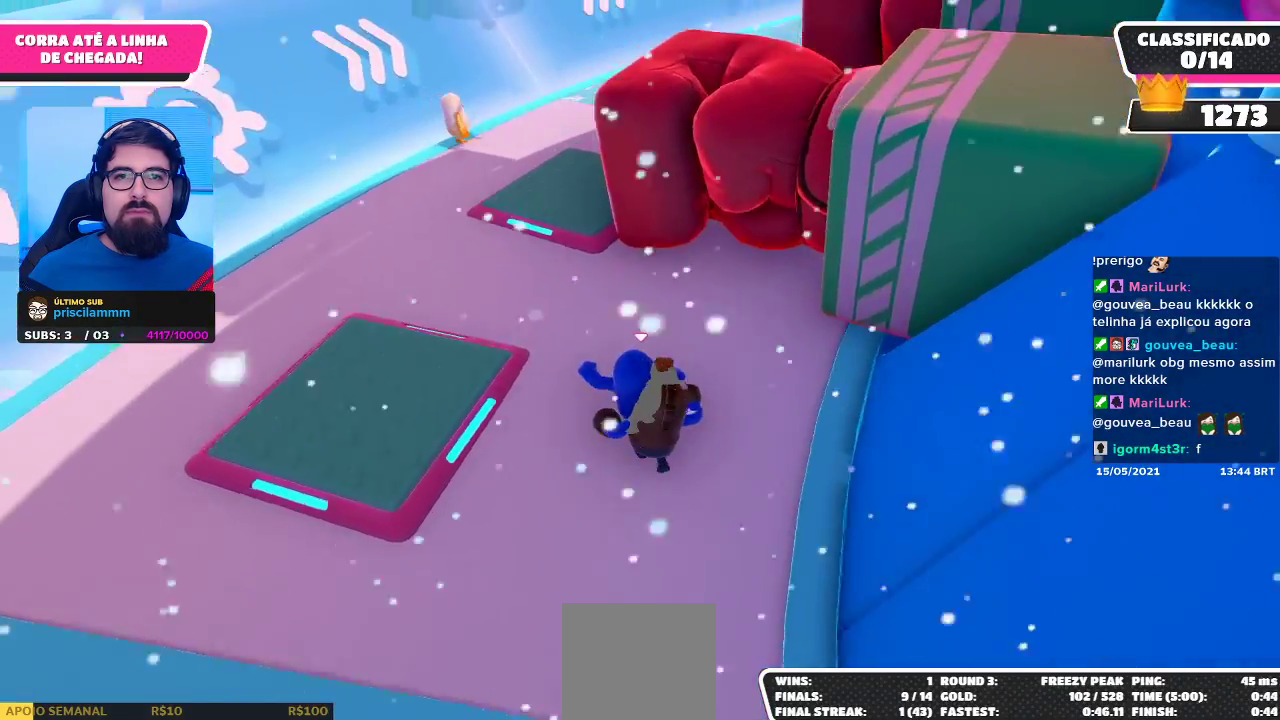
{"buttons": [], "left_stick": "up", "right_stick": "center", "events": [[117, "right_stick", "center"]]}
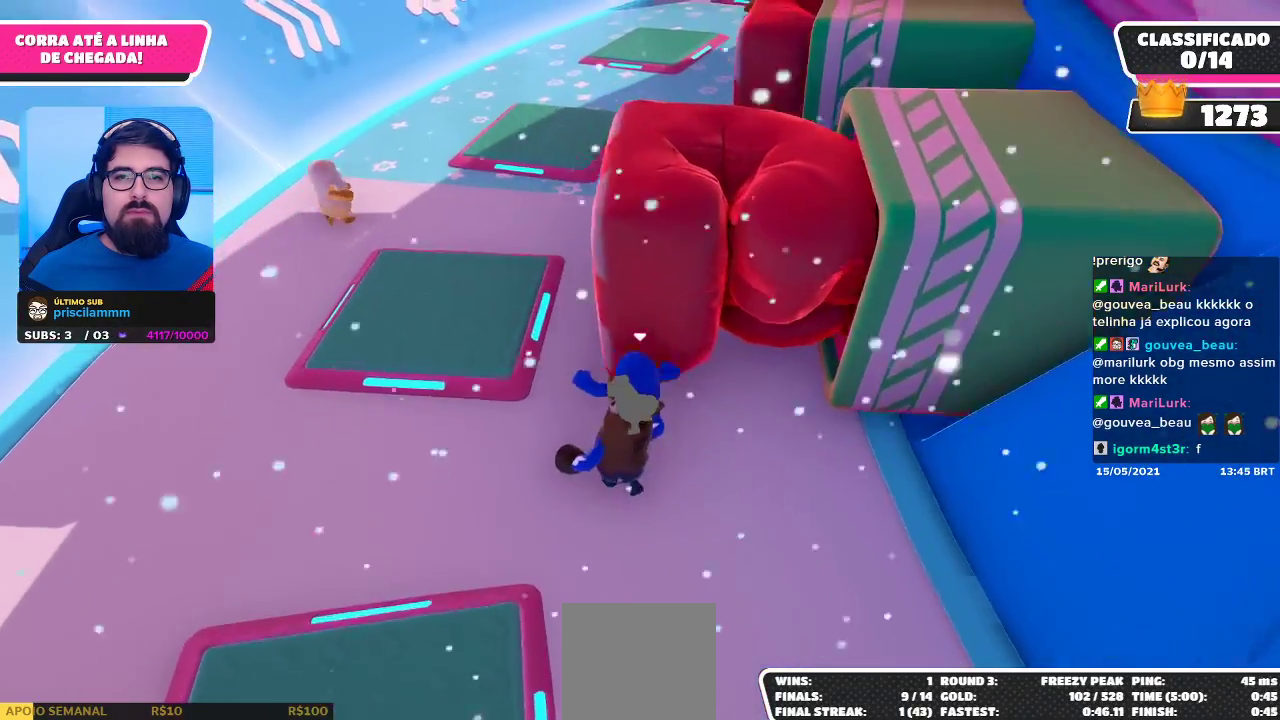
{"buttons": [], "left_stick": "up", "right_stick": "center", "events": []}
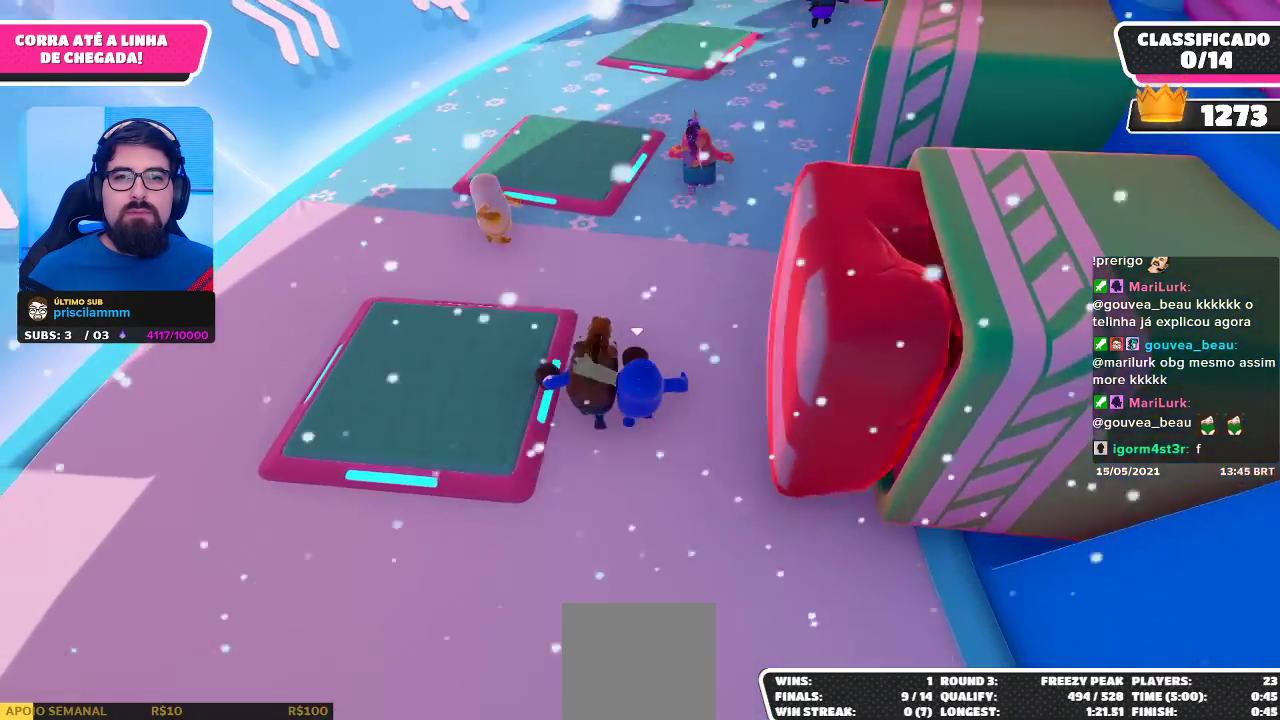
{"buttons": [], "left_stick": "up-left", "right_stick": "right", "events": [[100, "left_stick", "up-left"], [483, "right_stick", "right"]]}
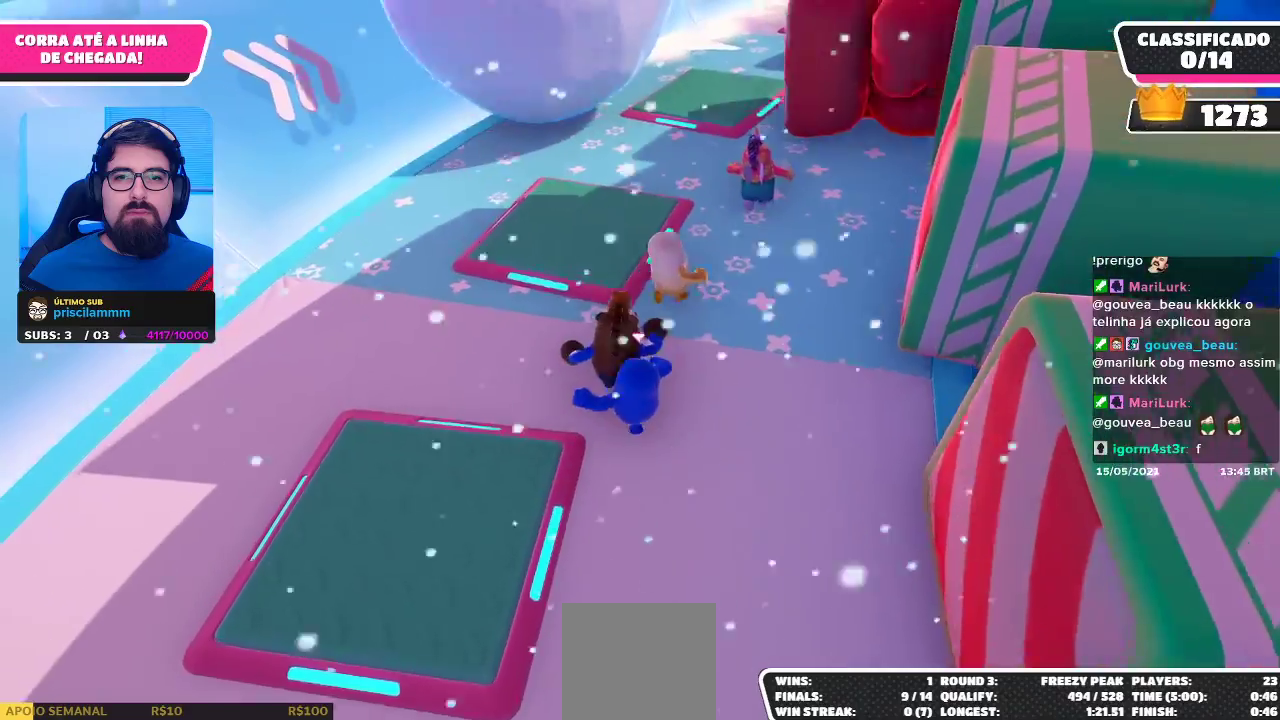
{"buttons": [], "left_stick": "right", "right_stick": "center", "events": [[183, "right_stick", "center"], [233, "left_stick", "up-right"], [317, "left_stick", "right"]]}
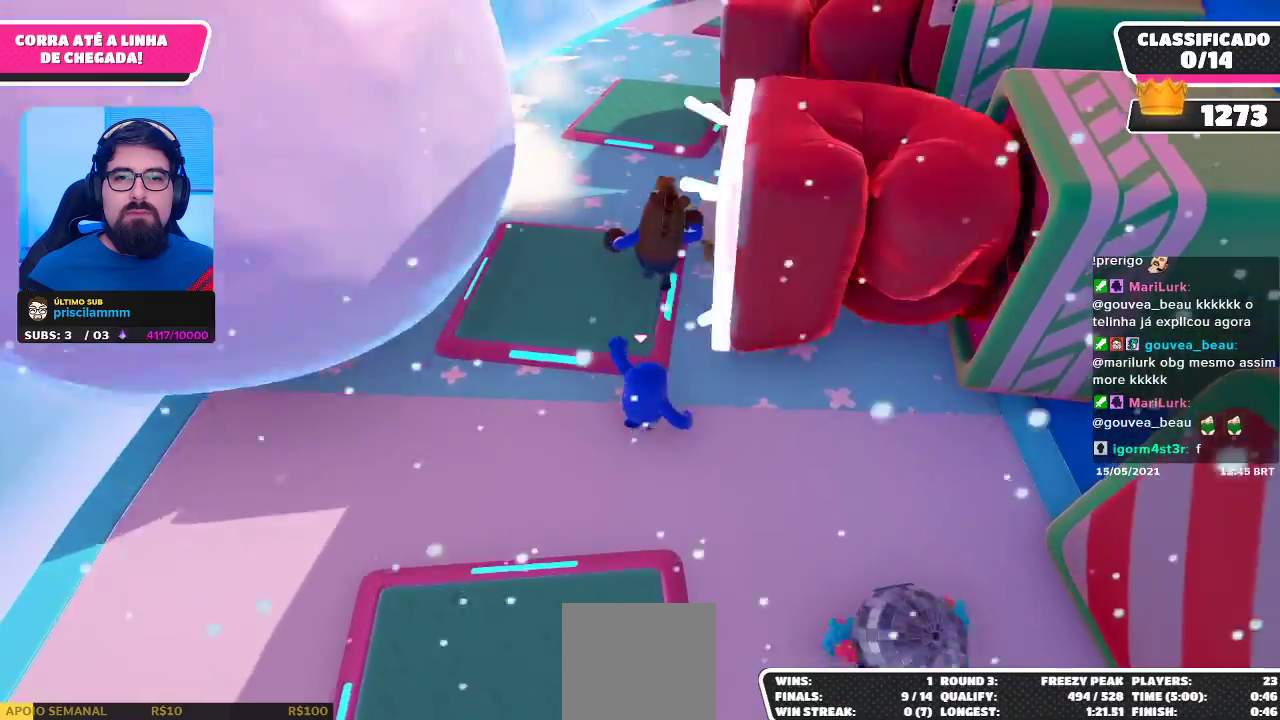
{"buttons": [], "left_stick": "up-right", "right_stick": "center", "events": [[67, "left_stick", "down"], [217, "left_stick", "center"], [317, "left_stick", "up-right"]]}
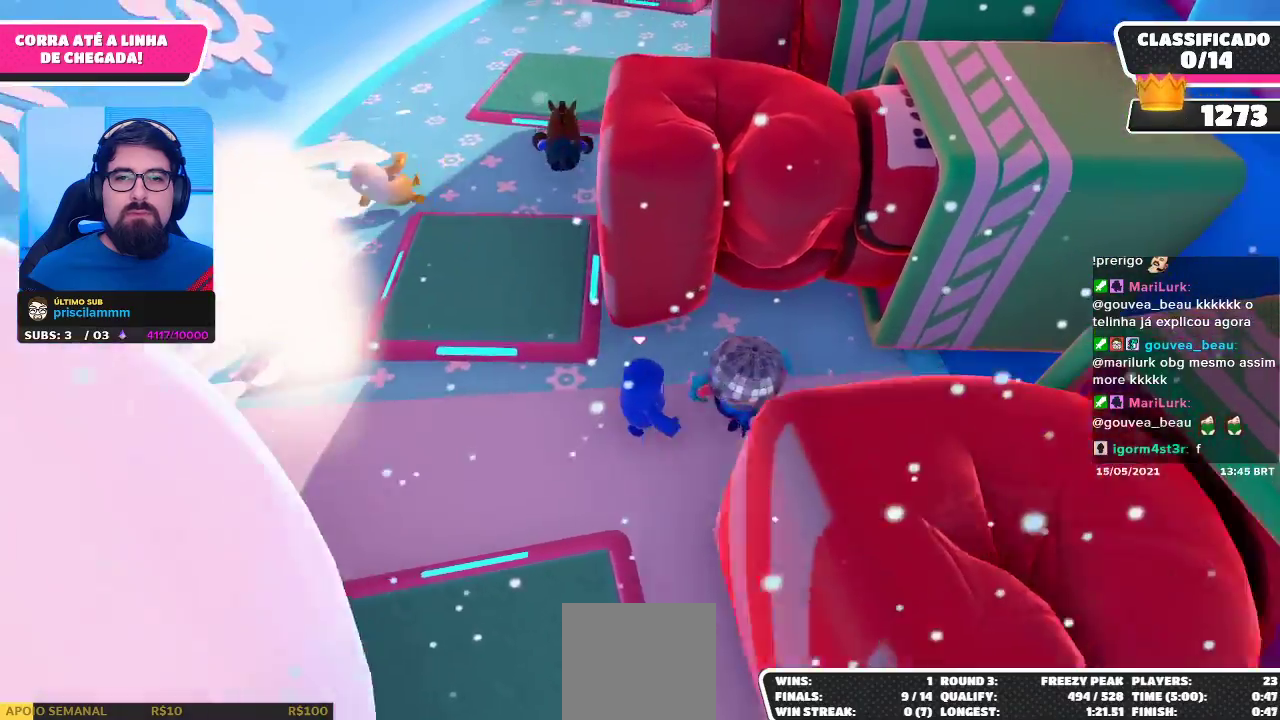
{"buttons": [], "left_stick": "up", "right_stick": "center", "events": [[350, "left_stick", "up"]]}
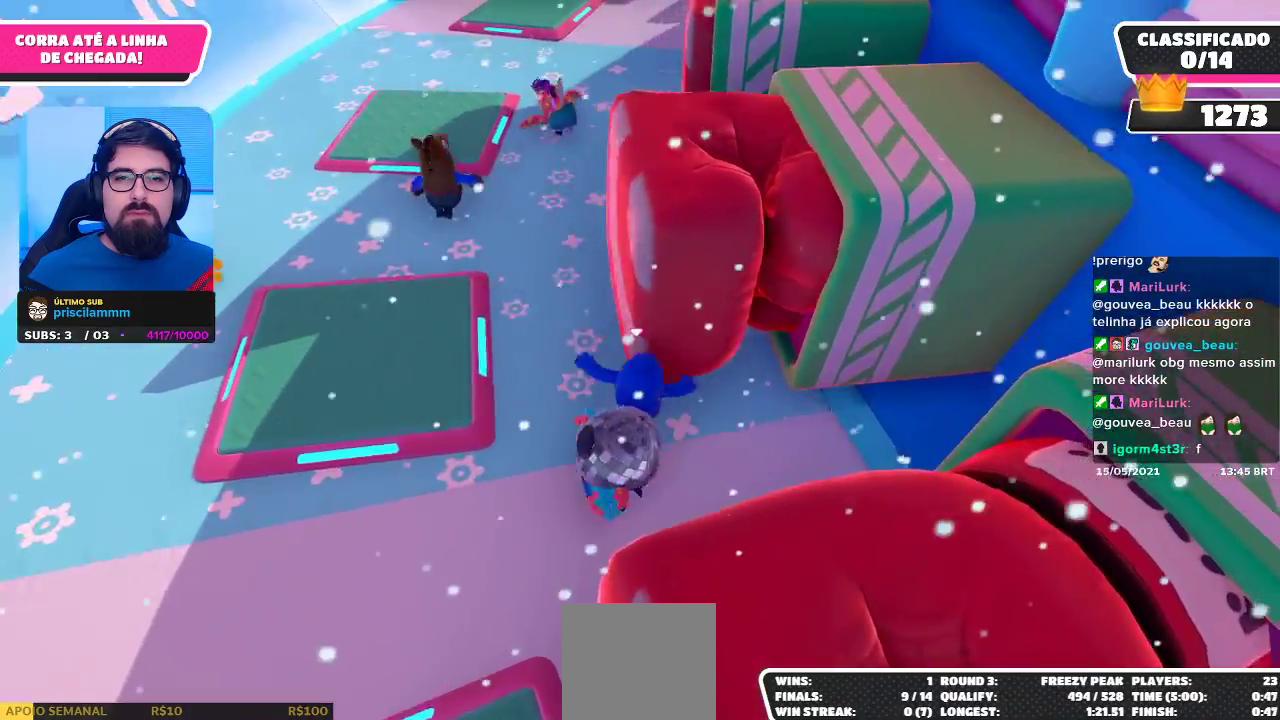
{"buttons": [], "left_stick": "up-left", "right_stick": "center", "events": [[133, "left_stick", "up-left"]]}
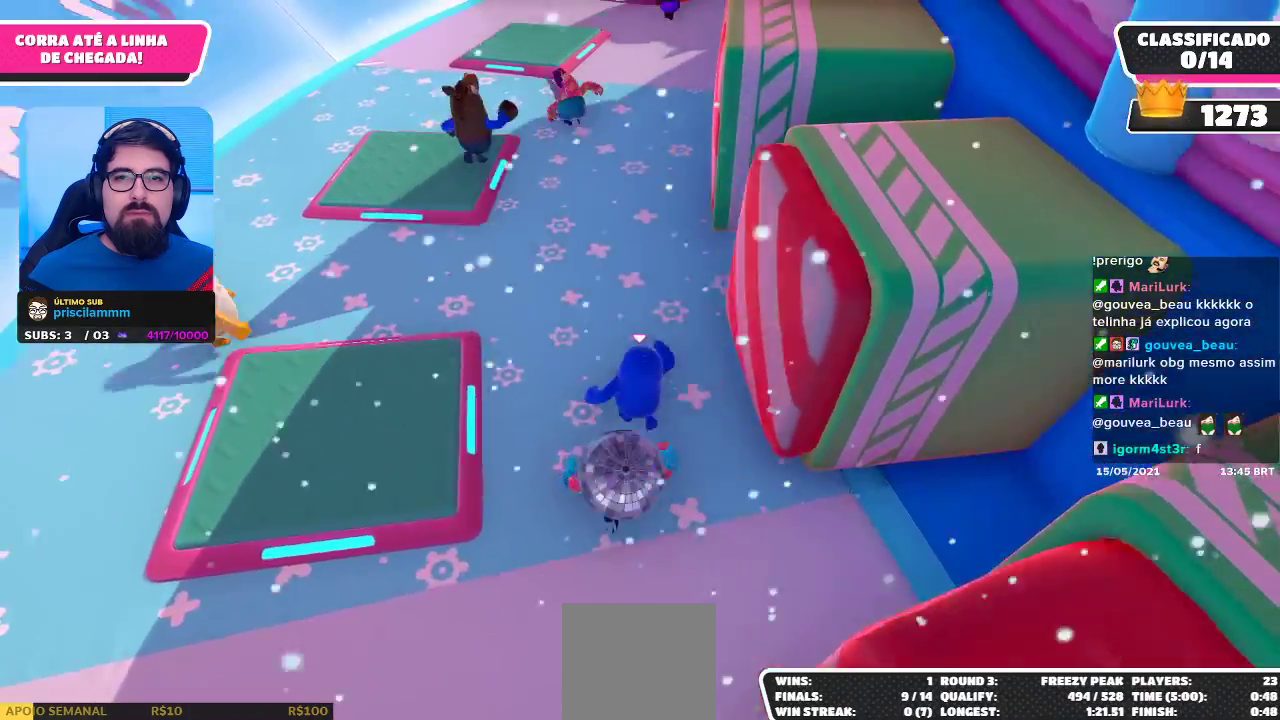
{"buttons": [], "left_stick": "up-left", "right_stick": "center", "events": []}
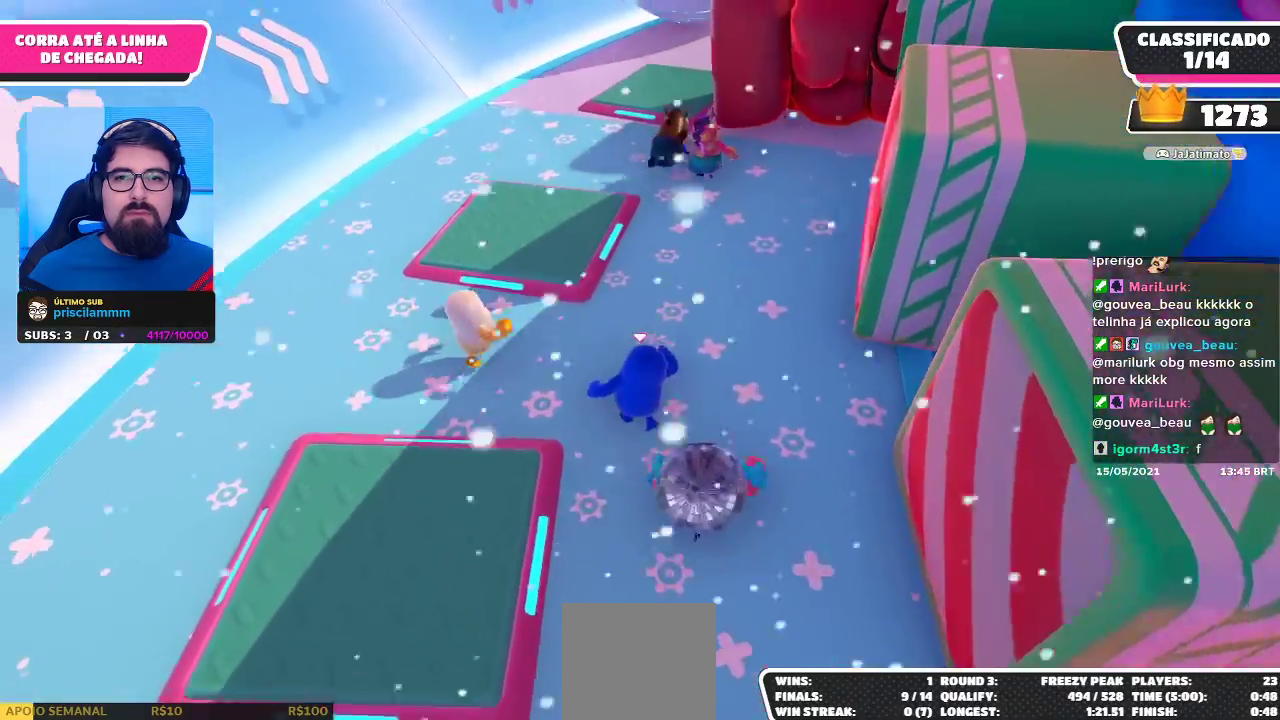
{"buttons": [], "left_stick": "up", "right_stick": "center", "events": [[33, "left_stick", "up-right"], [167, "left_stick", "down-right"], [317, "left_stick", "center"], [433, "left_stick", "up"]]}
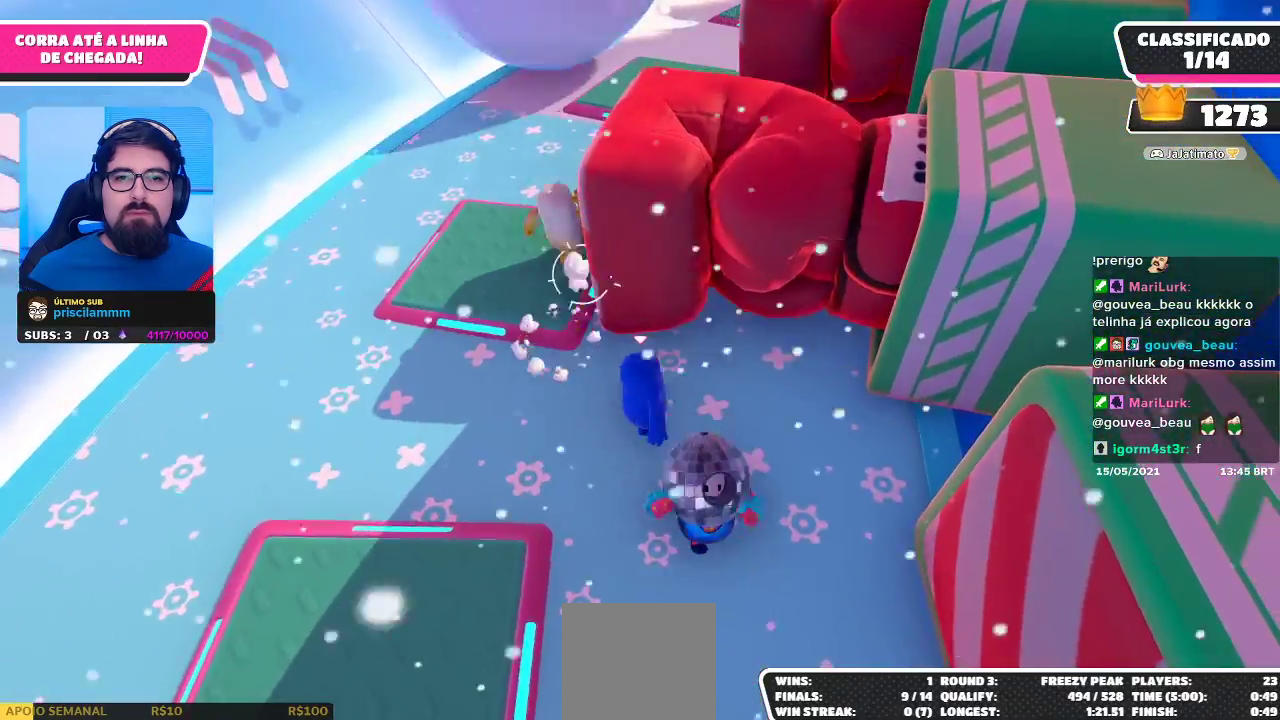
{"buttons": [], "left_stick": "up-right", "right_stick": "center", "events": [[17, "left_stick", "up-left"], [367, "left_stick", "up-right"]]}
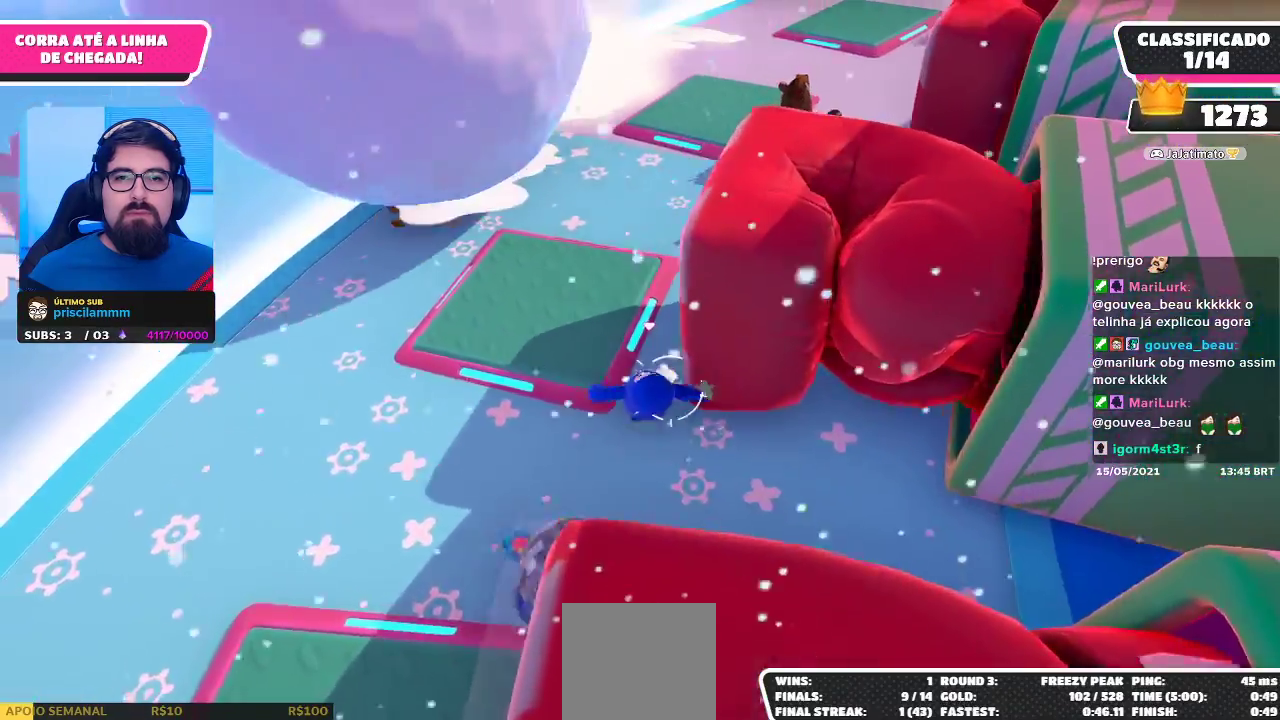
{"buttons": [], "left_stick": "up", "right_stick": "center", "events": [[367, "left_stick", "up"]]}
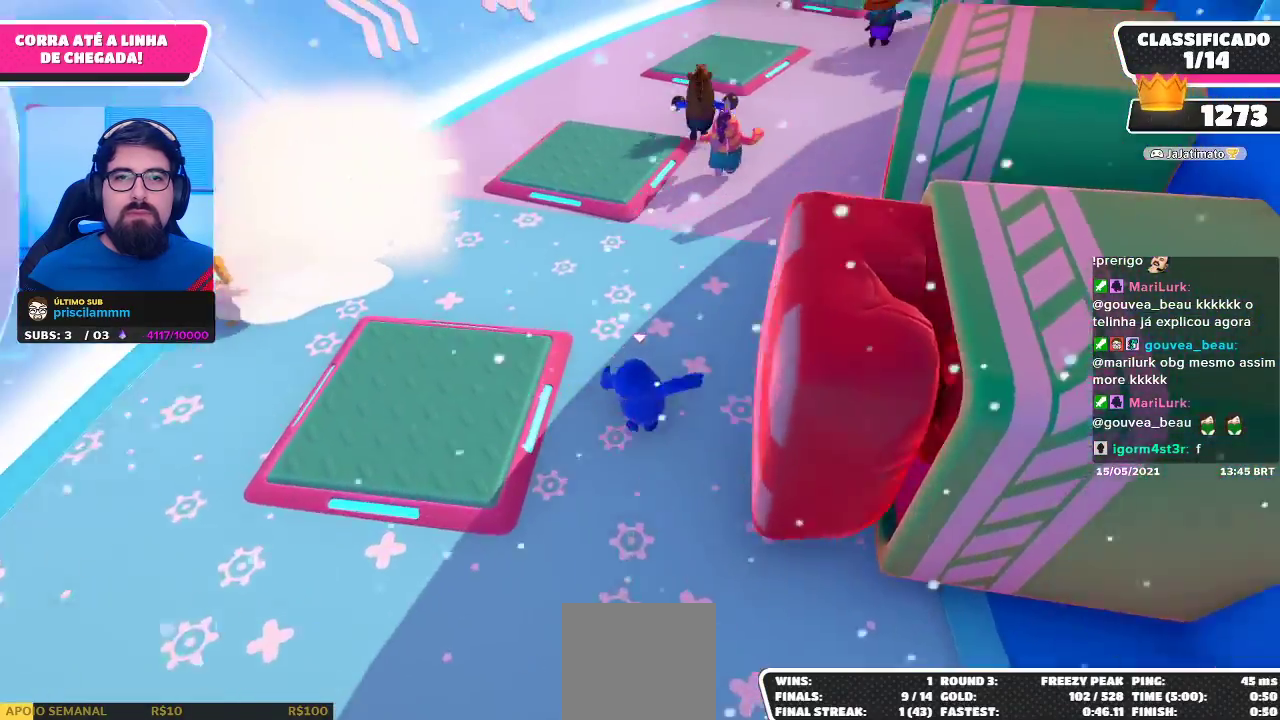
{"buttons": [], "left_stick": "up-left", "right_stick": "center", "events": [[83, "left_stick", "up-left"]]}
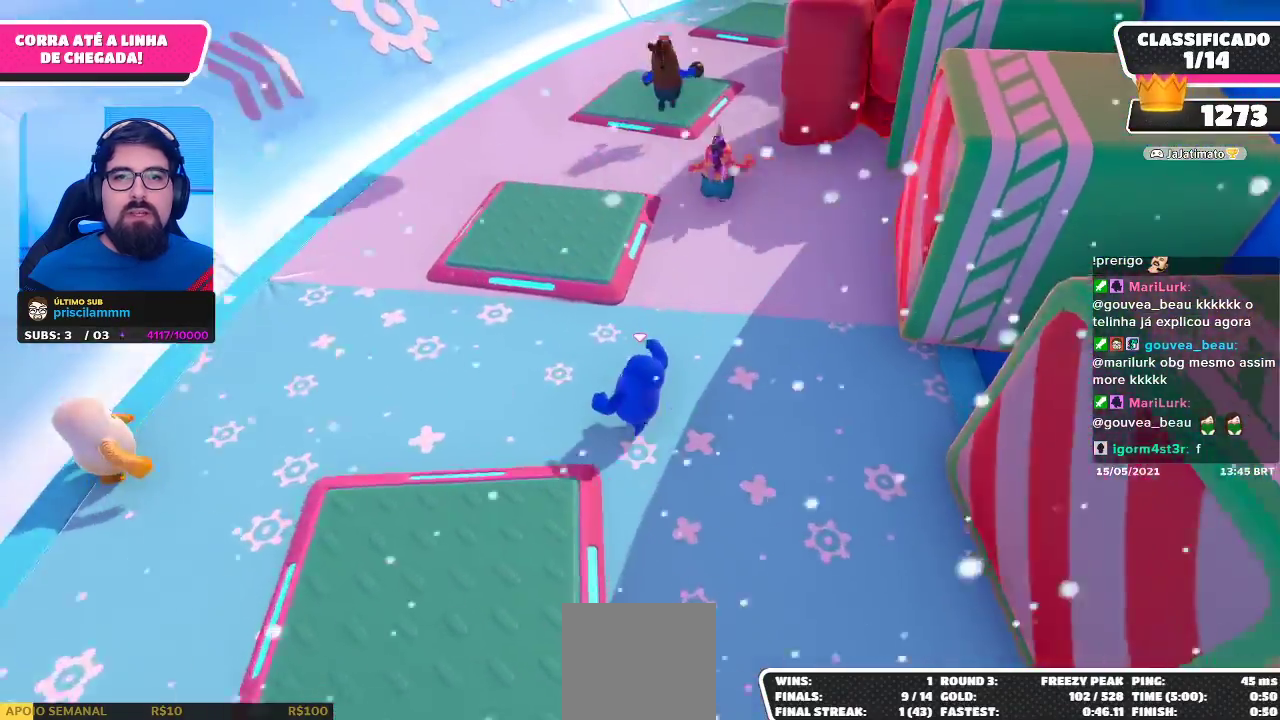
{"buttons": ["A"], "left_stick": "up-right", "right_stick": "center", "events": [[100, "left_stick", "up"], [333, "left_stick", "up-right"], [400, "A", "down"]]}
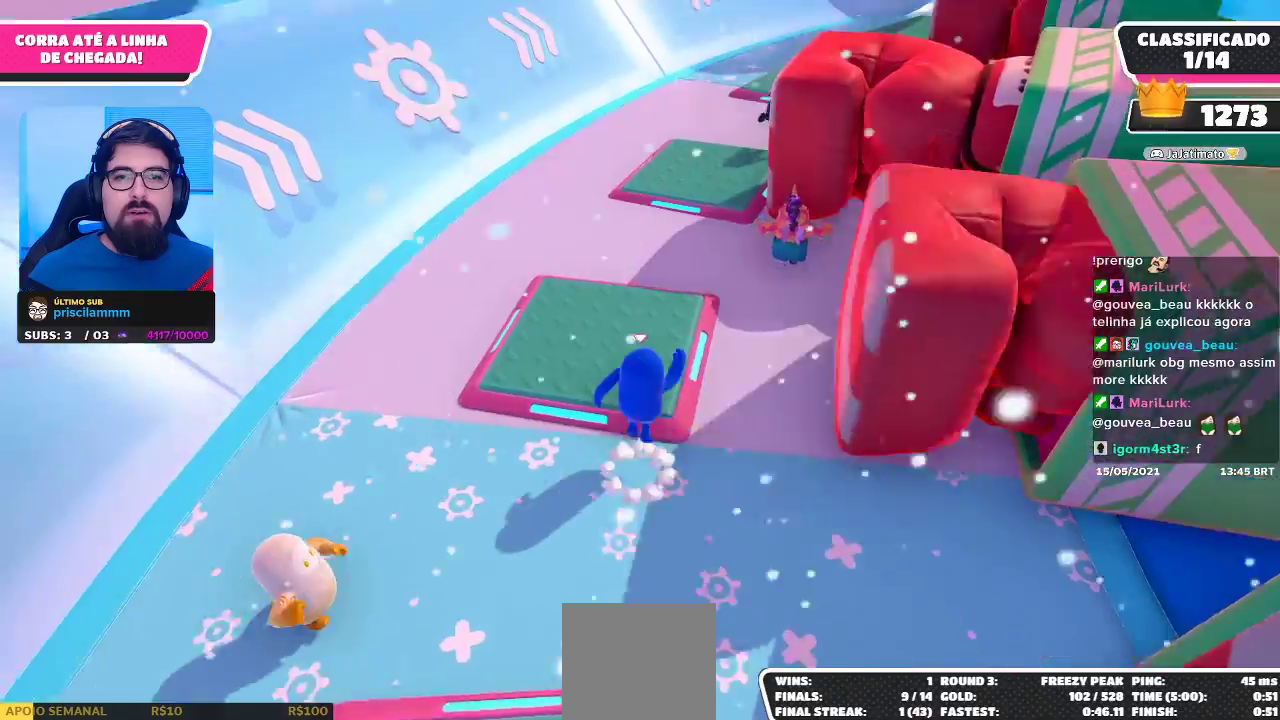
{"buttons": [], "left_stick": "up-right", "right_stick": "right", "events": [[17, "left_stick", "up"], [83, "A", "up"], [200, "X", "down"], [317, "X", "up"], [433, "right_stick", "right"], [450, "left_stick", "up-right"]]}
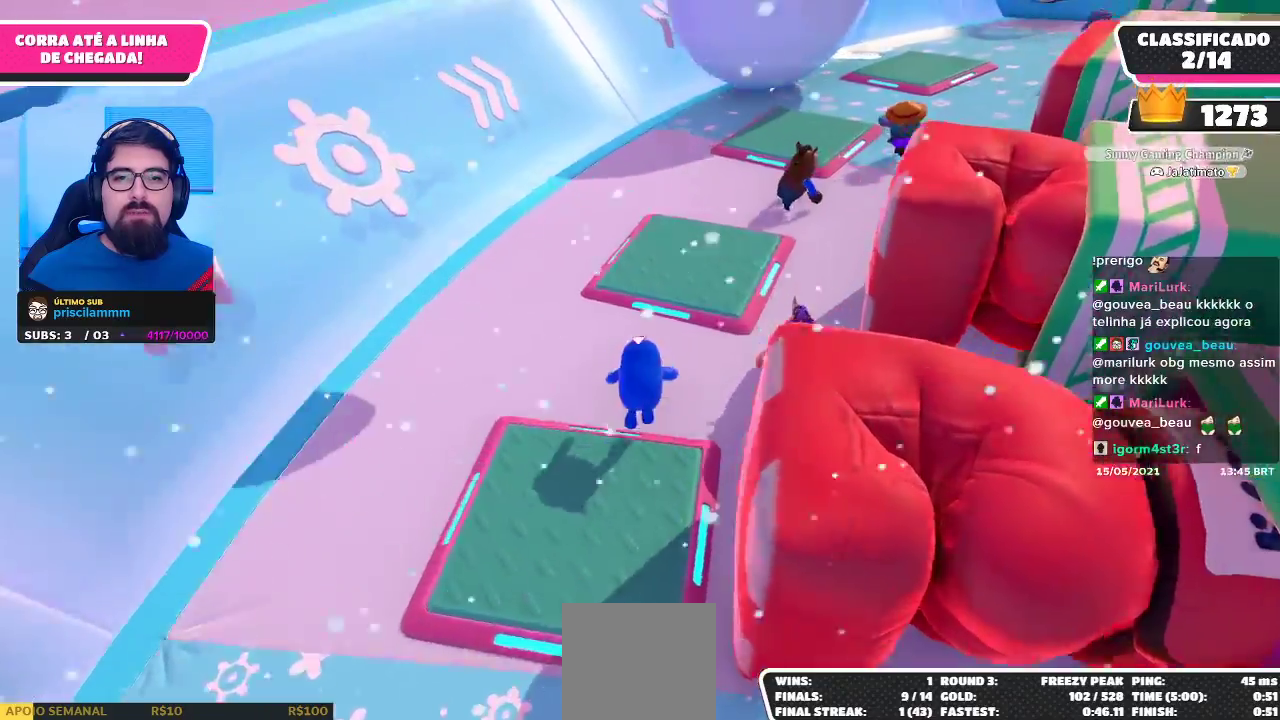
{"buttons": [], "left_stick": "up", "right_stick": "center", "events": [[67, "right_stick", "center"], [167, "left_stick", "up"]]}
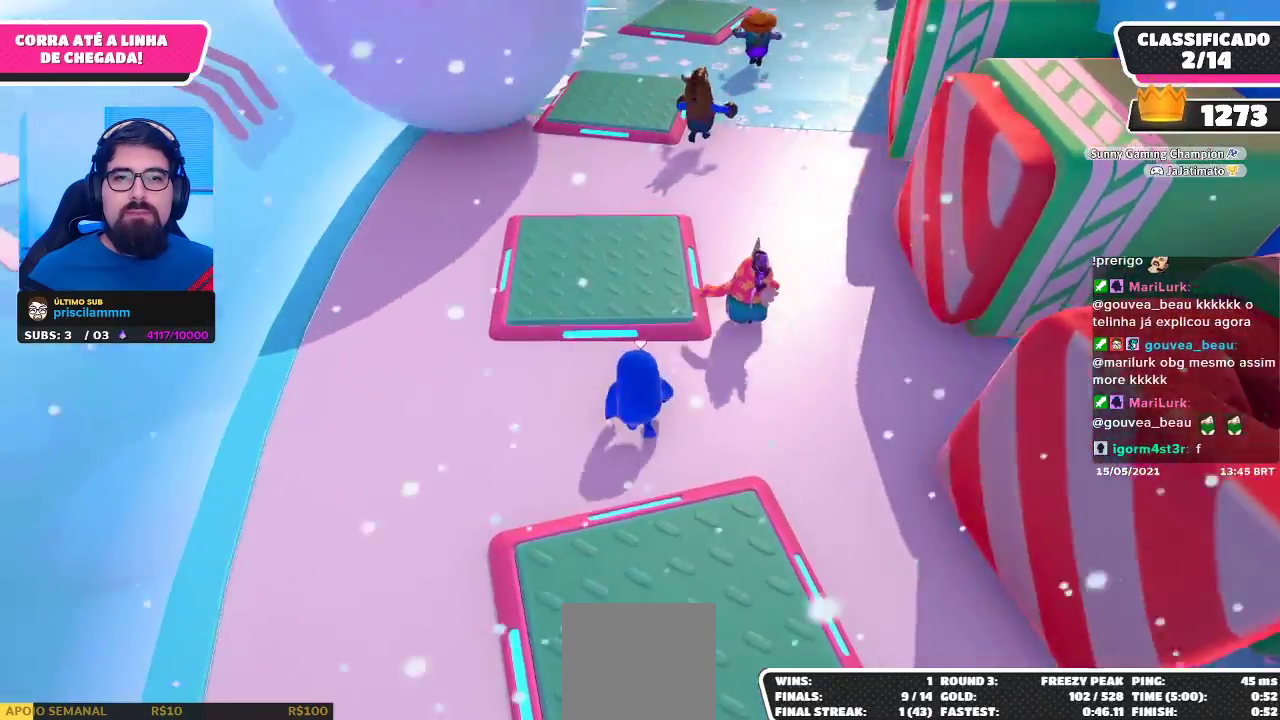
{"buttons": ["A"], "left_stick": "up", "right_stick": "center", "events": [[317, "A", "down"]]}
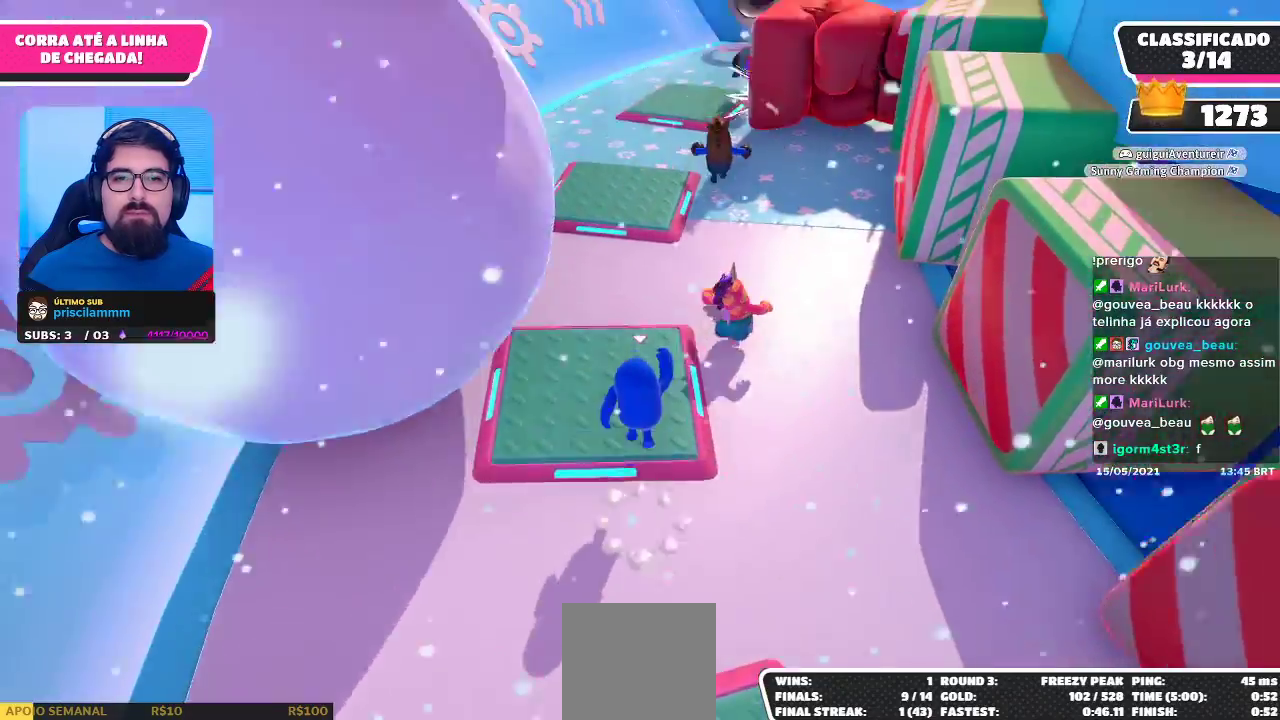
{"buttons": [], "left_stick": "up", "right_stick": "center", "events": [[50, "A", "up"], [150, "X", "down"], [250, "X", "up"], [283, "X", "down"], [383, "X", "up"]]}
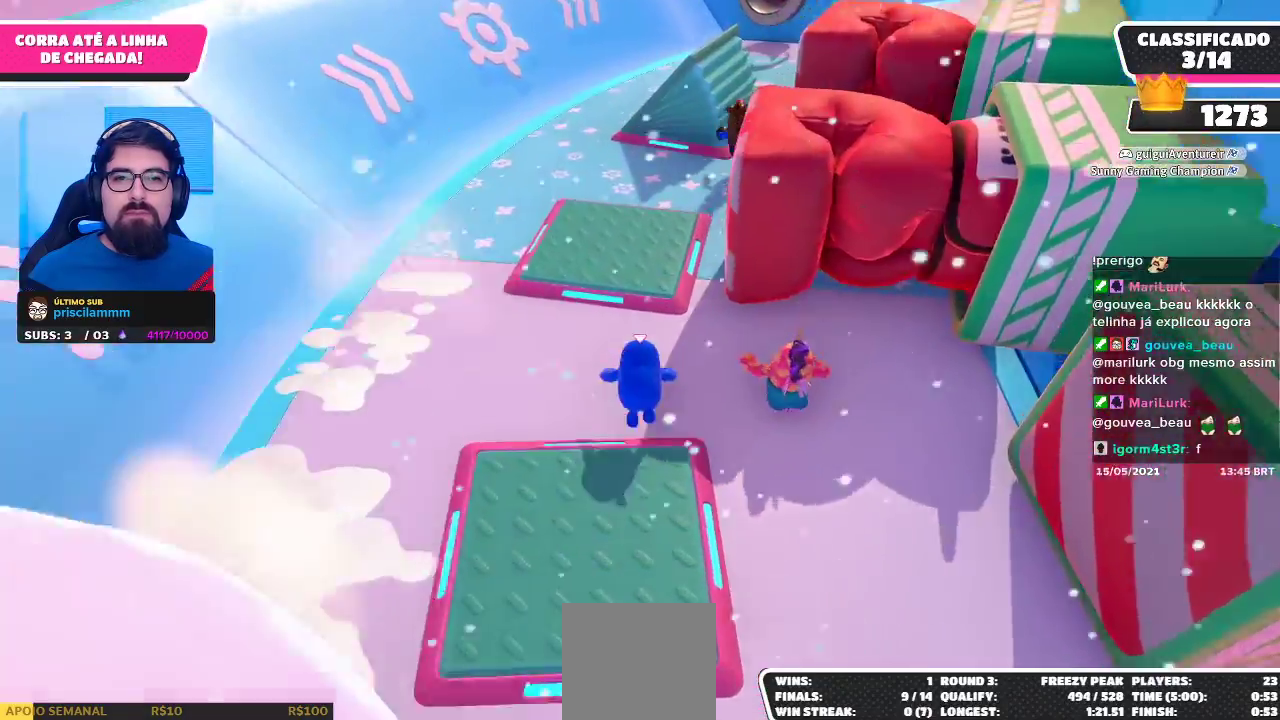
{"buttons": [], "left_stick": "up-right", "right_stick": "center", "events": [[17, "left_stick", "up-right"], [100, "right_stick", "right"], [200, "right_stick", "center"]]}
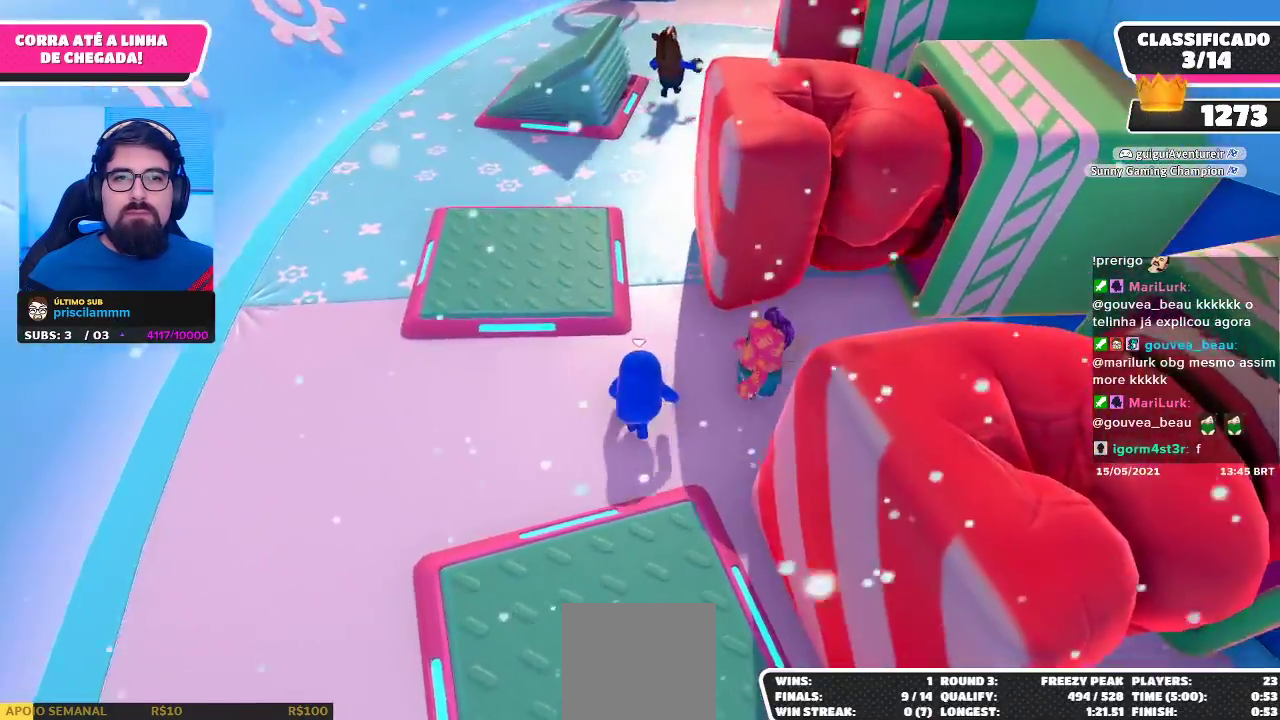
{"buttons": [], "left_stick": "up", "right_stick": "center", "events": [[17, "left_stick", "up"], [233, "A", "down"], [317, "A", "up"], [383, "A", "down"], [467, "A", "up"]]}
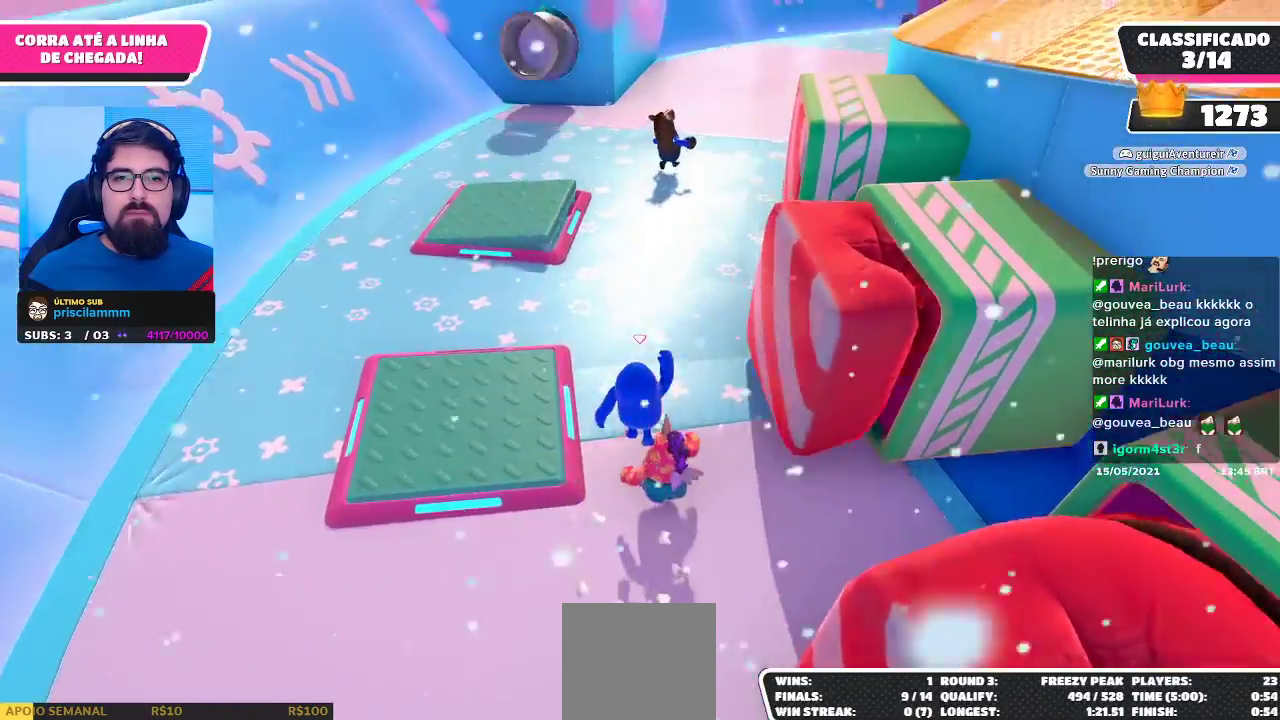
{"buttons": [], "left_stick": "up", "right_stick": "center", "events": []}